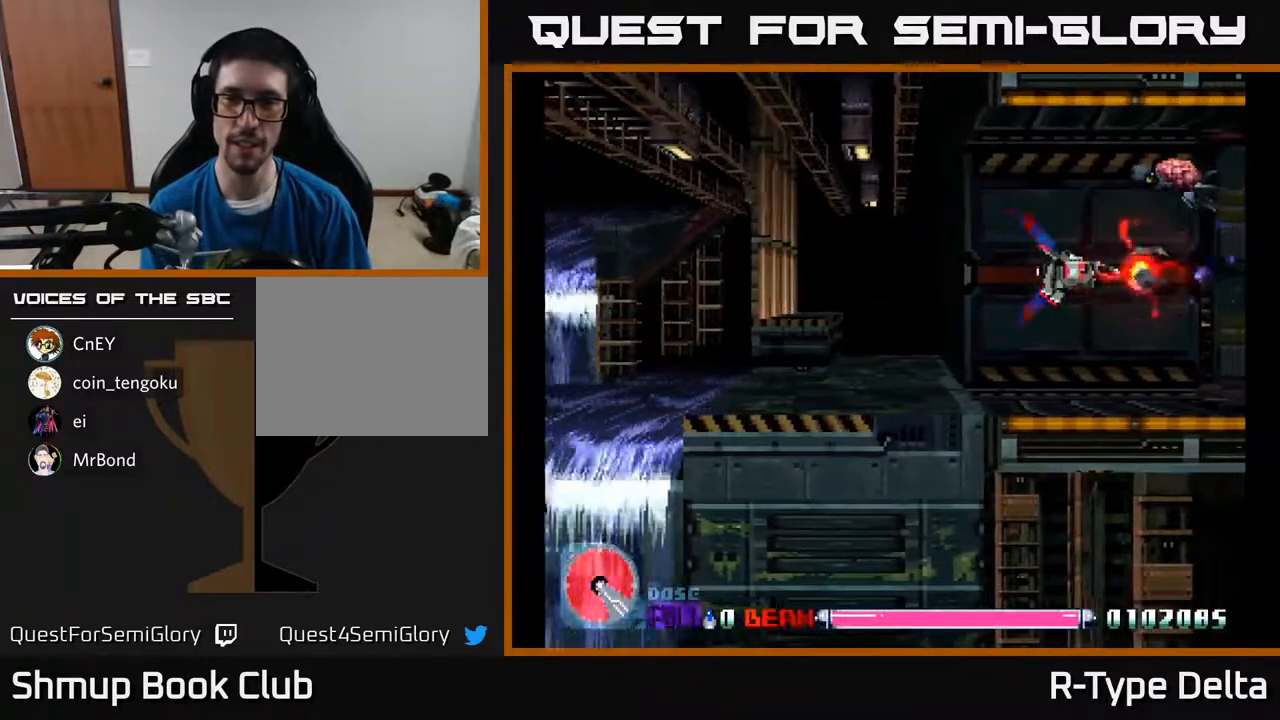
Gameplay with a controller (Xbox layout); each line is a JSON object with the inputs held at the frame after it. "events" lists button and stick changes between this image and that frame as [ms after this image, input, new state], when the widget could be followed in between. Not read: left_stick right_stick.
{"buttons": ["X", "DPAD_RIGHT"], "events": [[17, "DPAD_UP", "down"], [100, "DPAD_LEFT", "down"], [217, "DPAD_UP", "up"], [300, "DPAD_LEFT", "up"], [500, "DPAD_RIGHT", "down"]]}
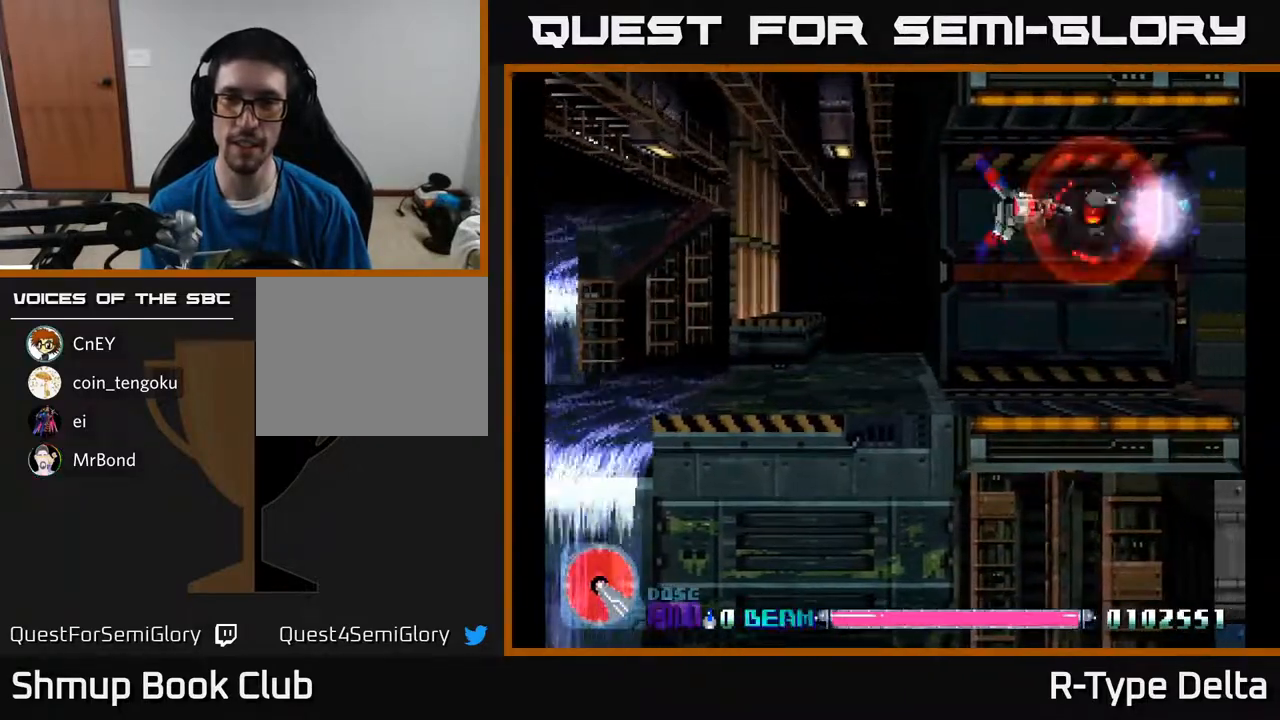
{"buttons": ["X", "DPAD_UP"], "events": [[67, "DPAD_RIGHT", "up"], [483, "DPAD_UP", "down"]]}
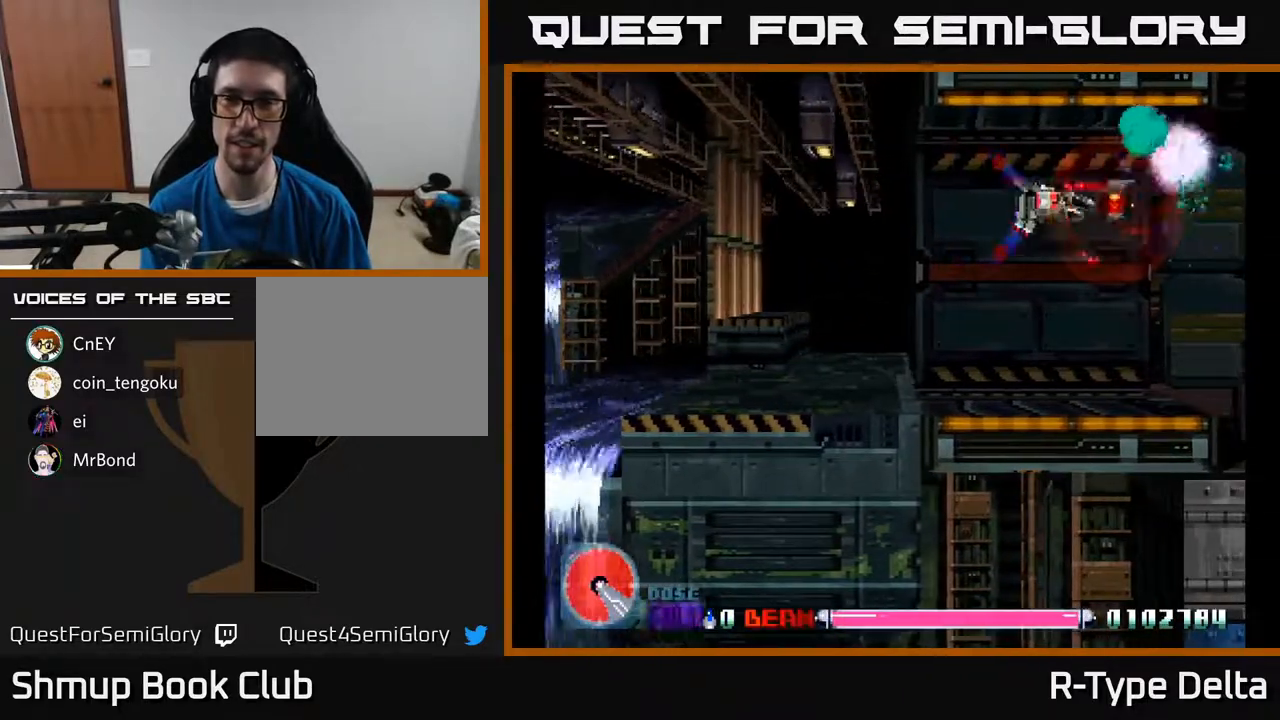
{"buttons": ["X", "DPAD_DOWN"], "events": [[67, "DPAD_UP", "up"], [367, "DPAD_DOWN", "down"]]}
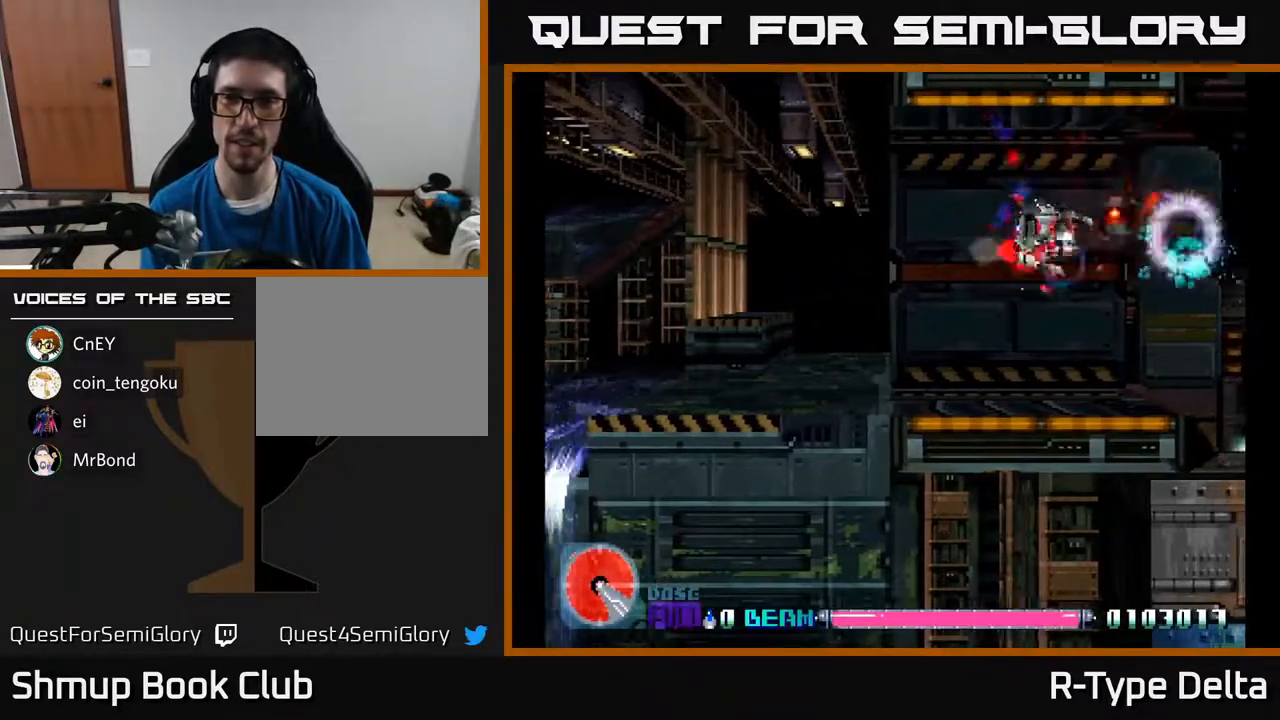
{"buttons": ["X"], "events": [[67, "DPAD_DOWN", "up"]]}
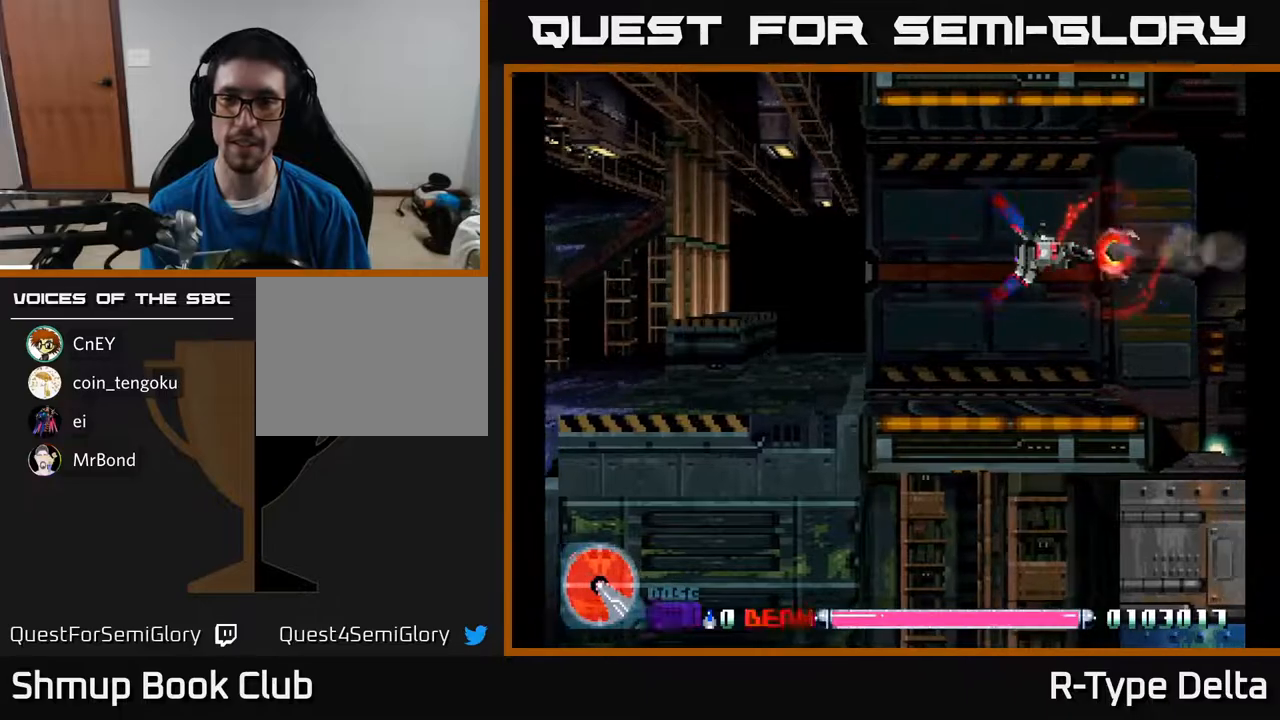
{"buttons": ["X"], "events": []}
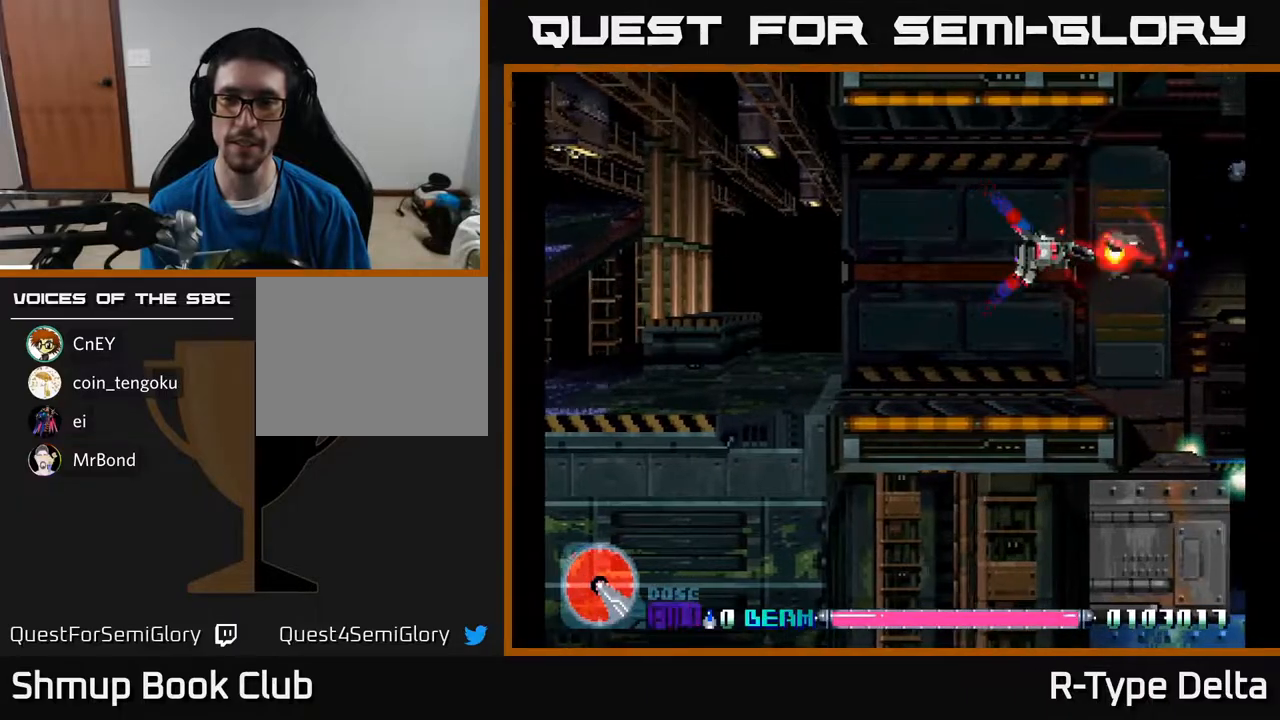
{"buttons": ["X", "DPAD_UP", "DPAD_LEFT"], "events": [[383, "DPAD_UP", "down"], [483, "DPAD_LEFT", "down"]]}
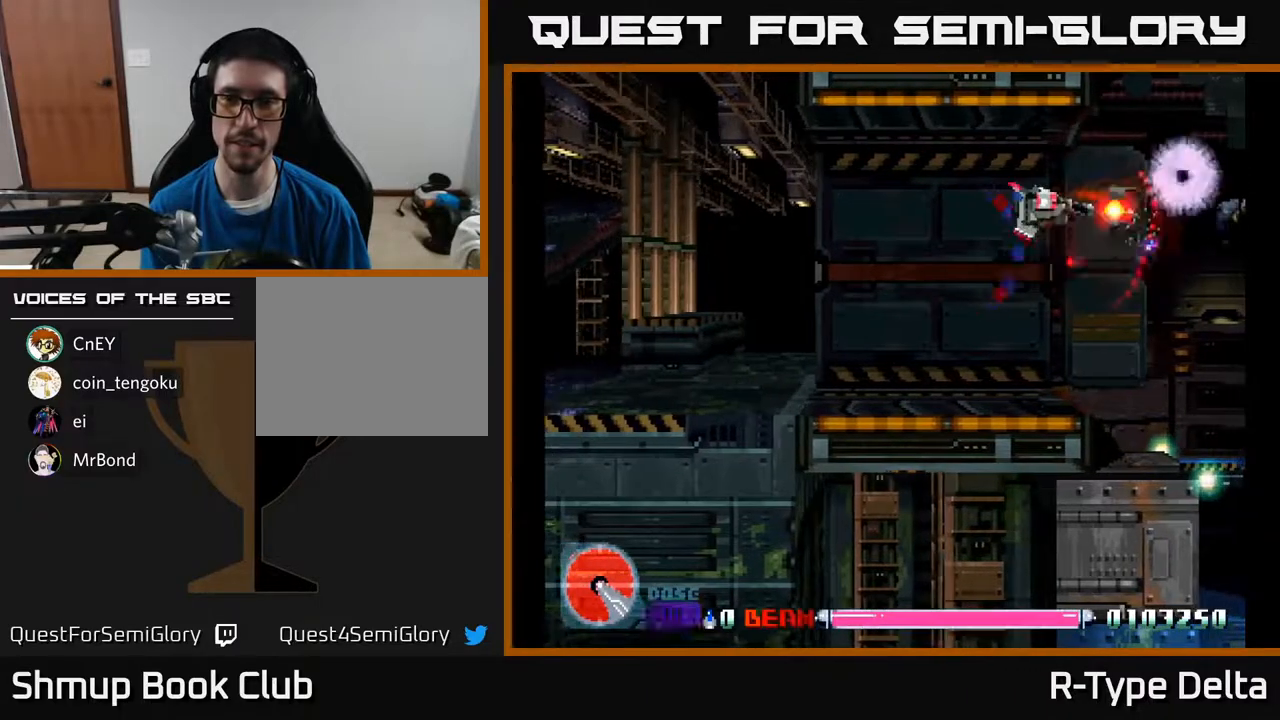
{"buttons": ["X"], "events": [[83, "DPAD_UP", "up"], [133, "DPAD_LEFT", "up"], [333, "DPAD_DOWN", "down"], [383, "DPAD_RIGHT", "down"], [433, "DPAD_DOWN", "up"], [467, "DPAD_RIGHT", "up"]]}
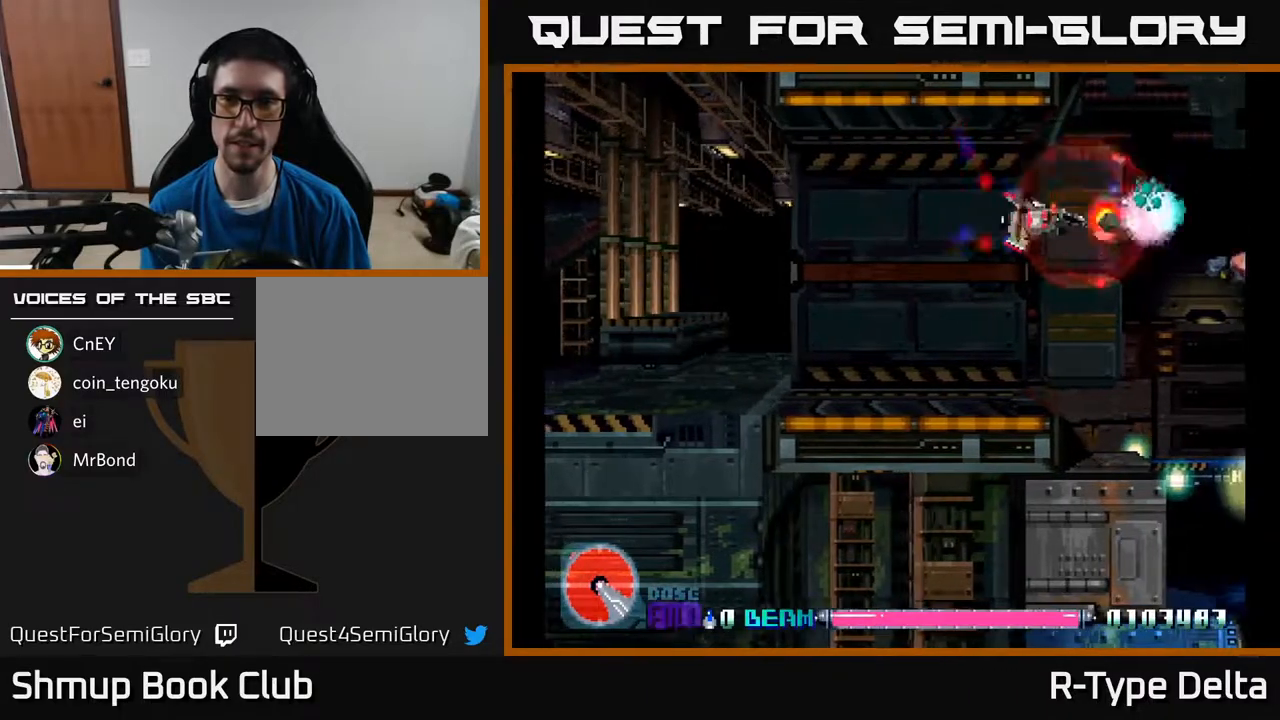
{"buttons": ["X", "DPAD_DOWN"], "events": [[467, "DPAD_DOWN", "down"]]}
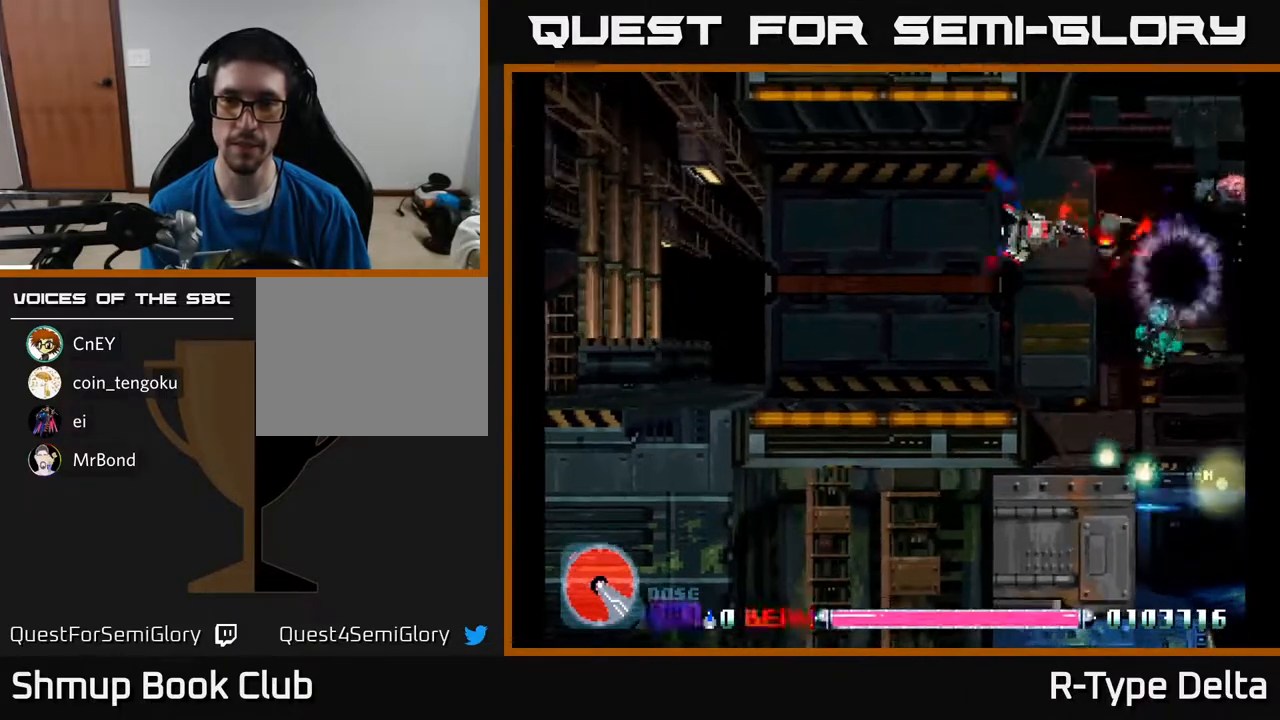
{"buttons": ["X"], "events": [[83, "DPAD_DOWN", "up"], [283, "DPAD_LEFT", "down"], [283, "DPAD_UP", "down"], [383, "DPAD_LEFT", "up"], [467, "DPAD_UP", "up"]]}
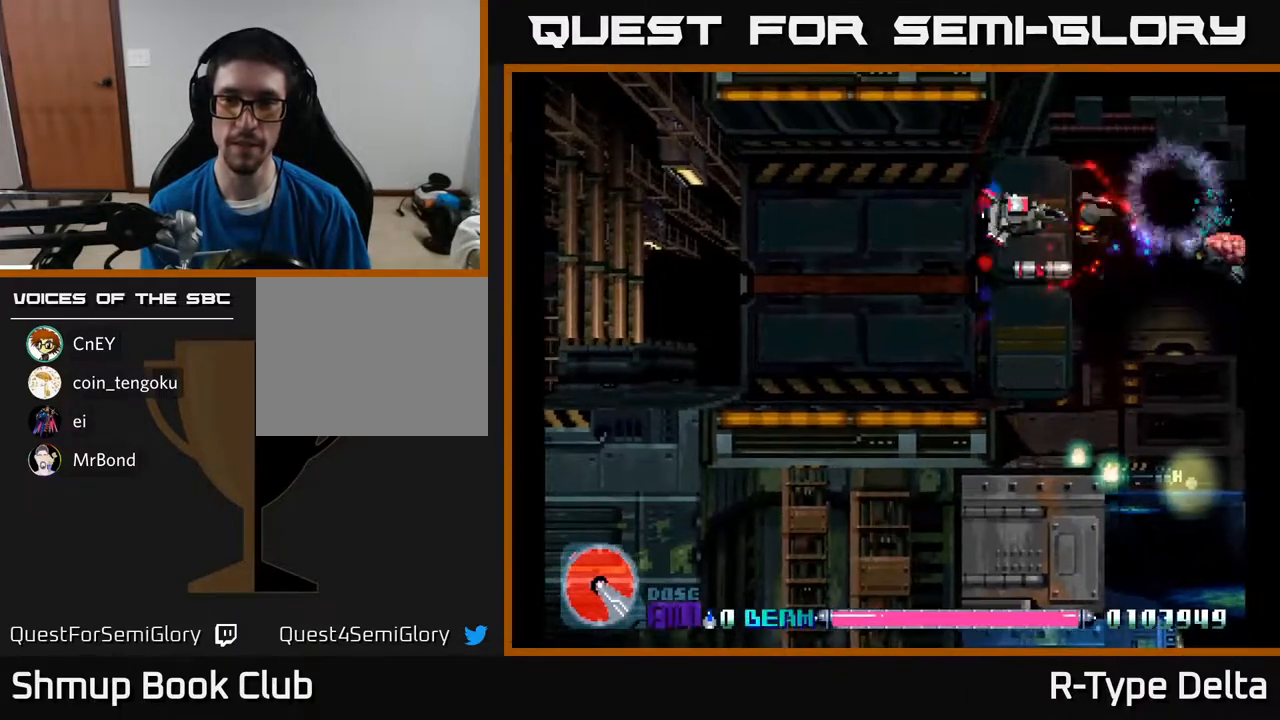
{"buttons": ["X"], "events": [[183, "DPAD_RIGHT", "down"], [267, "DPAD_DOWN", "down"], [300, "DPAD_RIGHT", "up"], [383, "DPAD_DOWN", "up"]]}
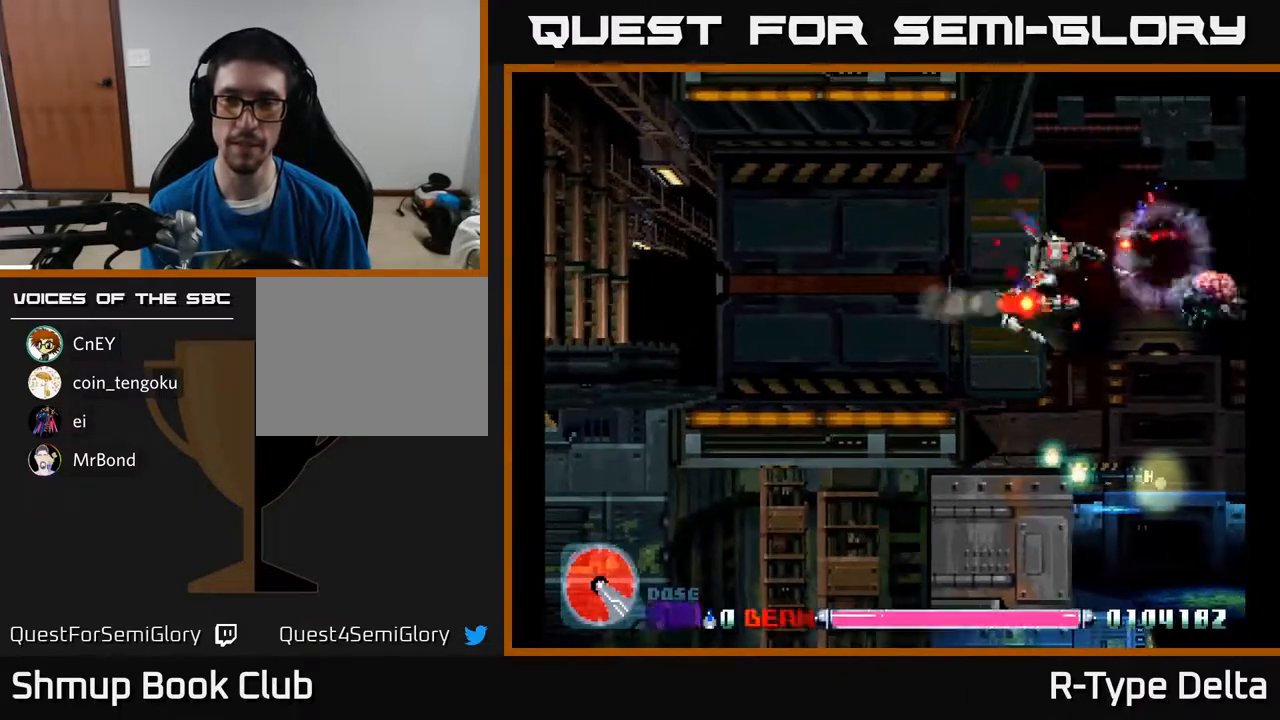
{"buttons": ["X", "DPAD_DOWN"], "events": [[467, "DPAD_DOWN", "down"]]}
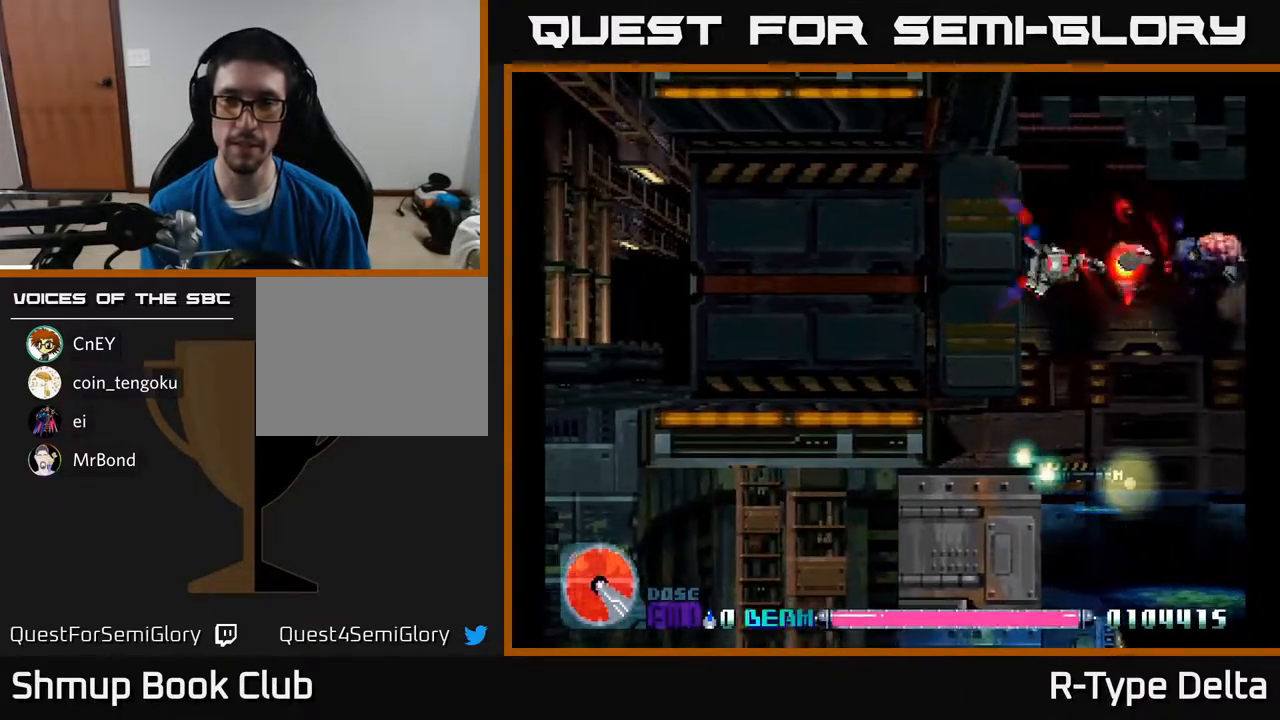
{"buttons": ["X"], "events": [[67, "DPAD_DOWN", "up"]]}
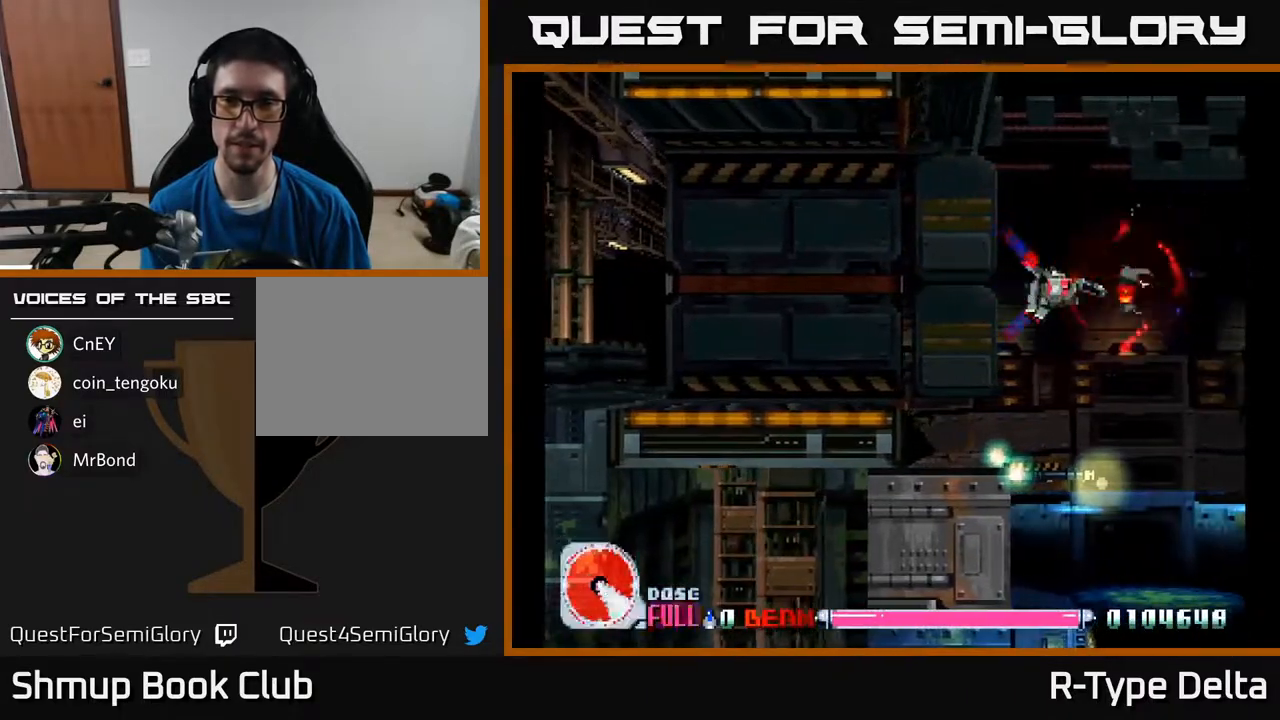
{"buttons": ["X"], "events": []}
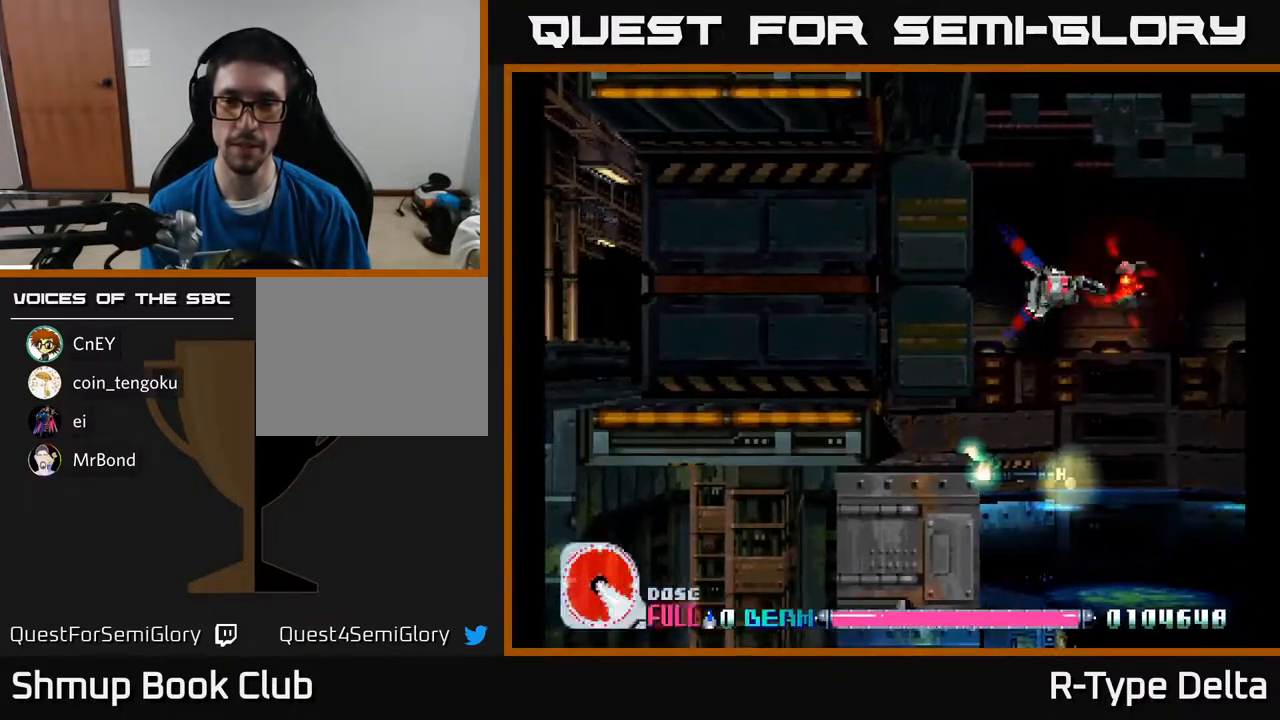
{"buttons": ["X"], "events": []}
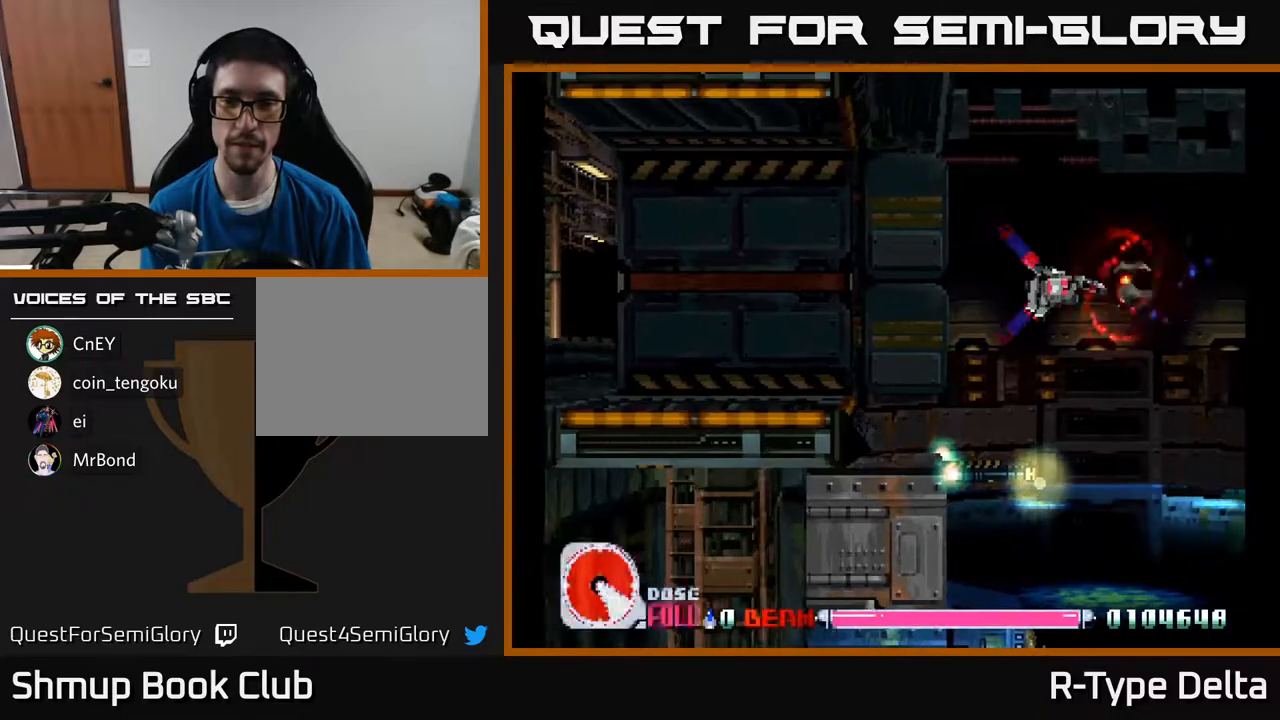
{"buttons": ["X"], "events": []}
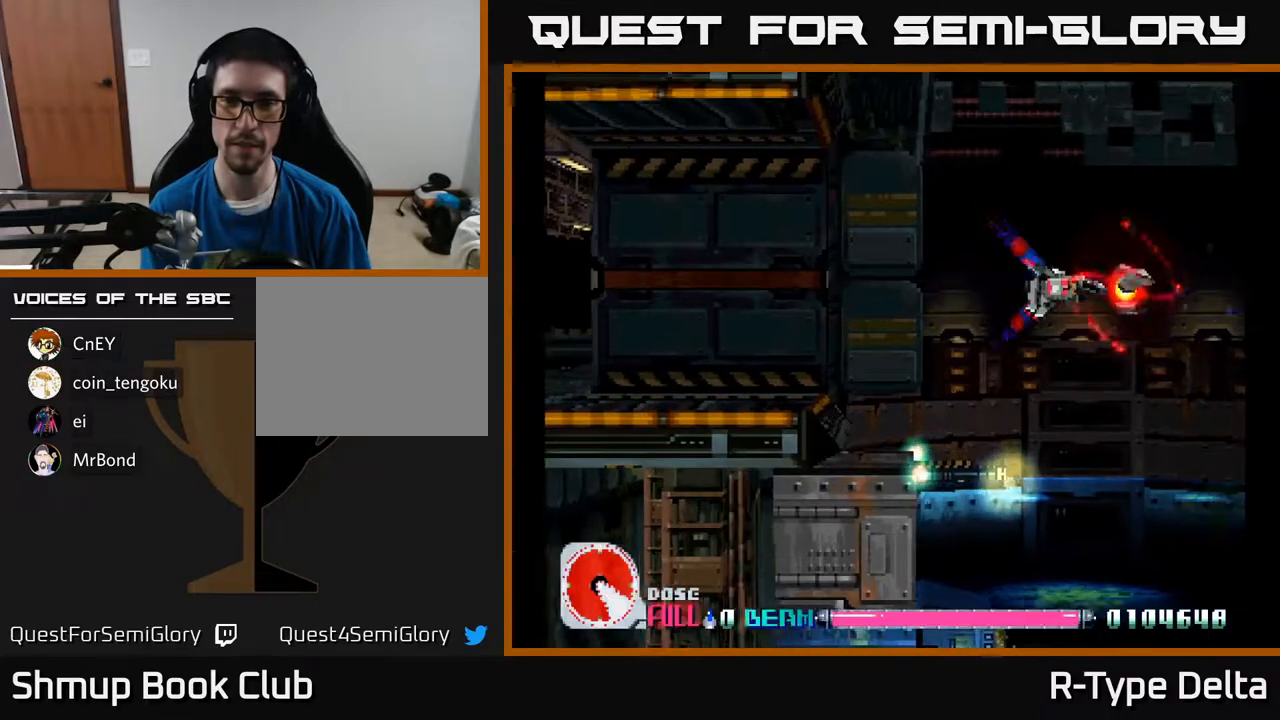
{"buttons": ["X"], "events": []}
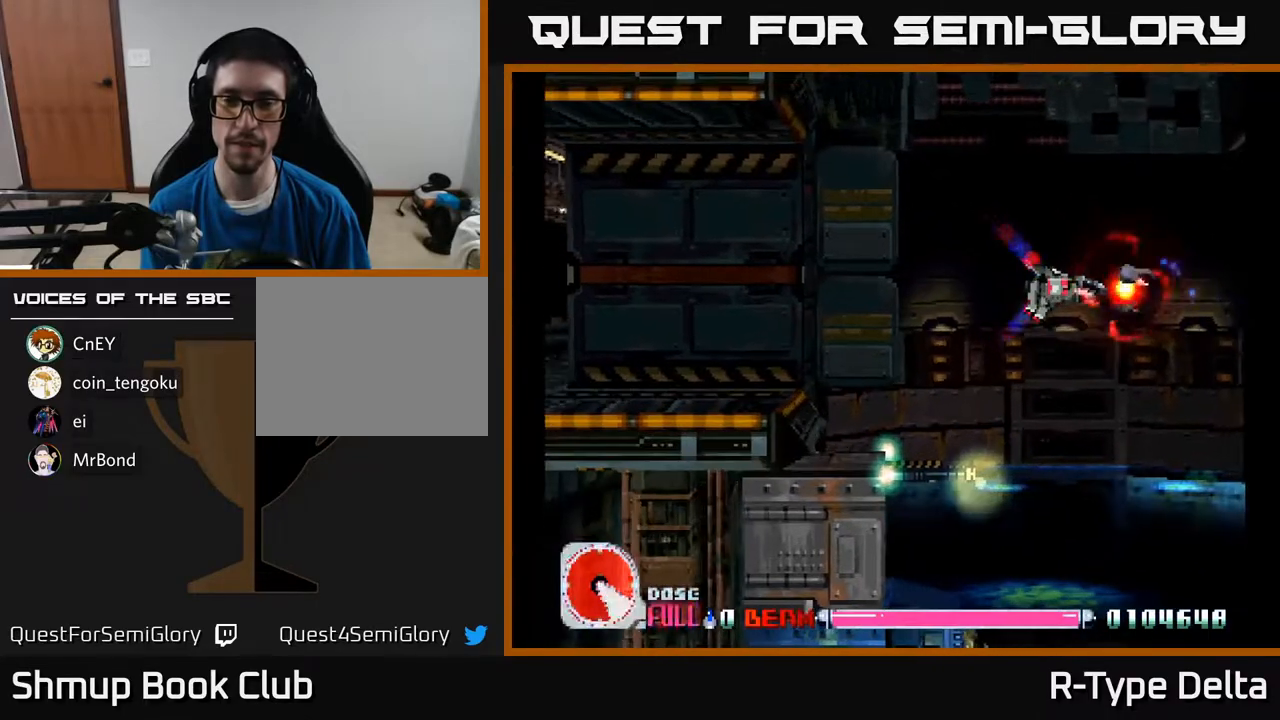
{"buttons": ["X", "DPAD_DOWN"], "events": [[317, "DPAD_LEFT", "down"], [500, "DPAD_DOWN", "down"], [500, "DPAD_LEFT", "up"]]}
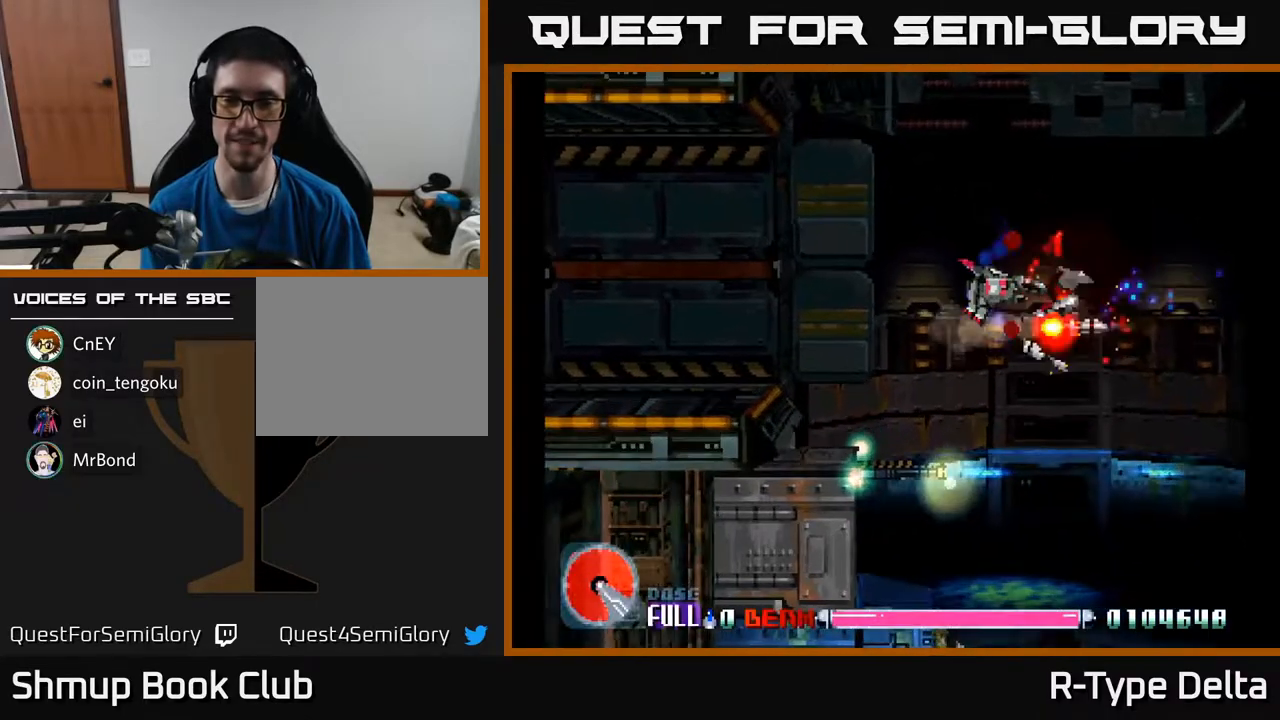
{"buttons": ["X", "DPAD_DOWN", "DPAD_RIGHT"], "events": [[117, "DPAD_DOWN", "up"], [183, "DPAD_LEFT", "down"], [250, "DPAD_LEFT", "up"], [317, "DPAD_RIGHT", "down"], [350, "DPAD_DOWN", "down"], [400, "DPAD_RIGHT", "up"], [483, "DPAD_RIGHT", "down"]]}
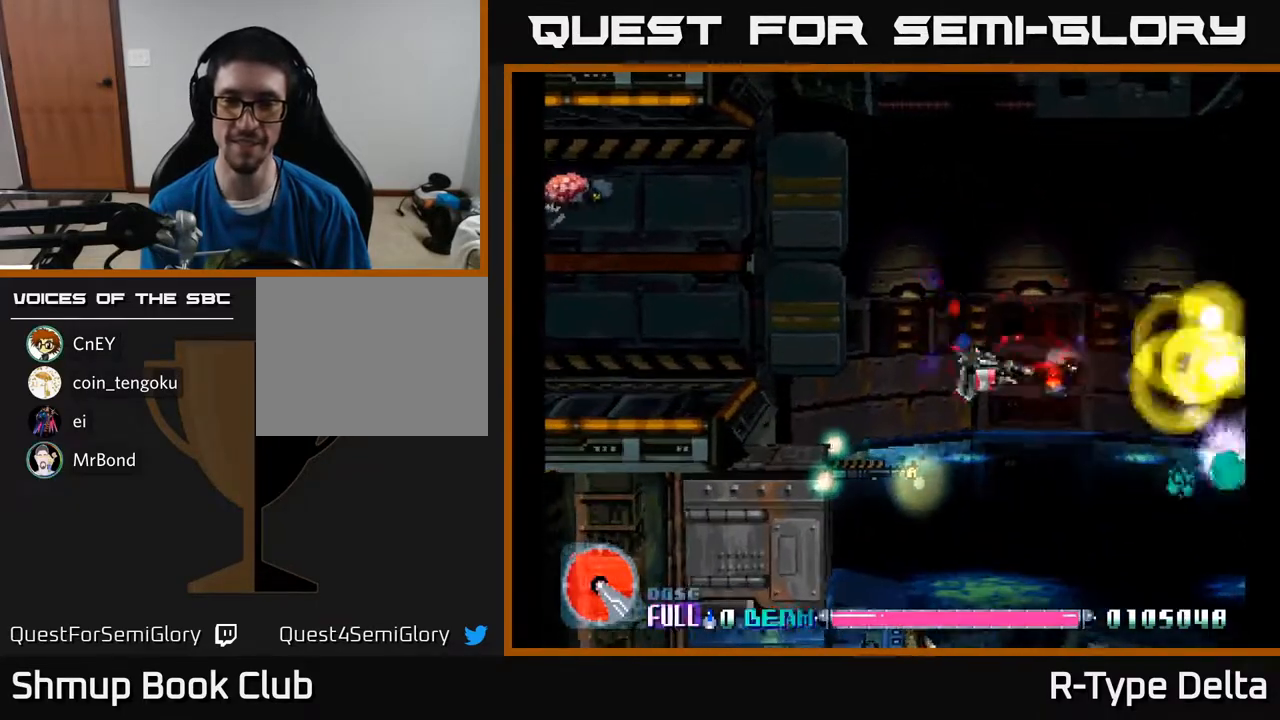
{"buttons": ["X", "DPAD_UP", "DPAD_LEFT"], "events": [[333, "DPAD_DOWN", "up"], [367, "DPAD_RIGHT", "up"], [433, "DPAD_UP", "down"], [450, "DPAD_LEFT", "down"]]}
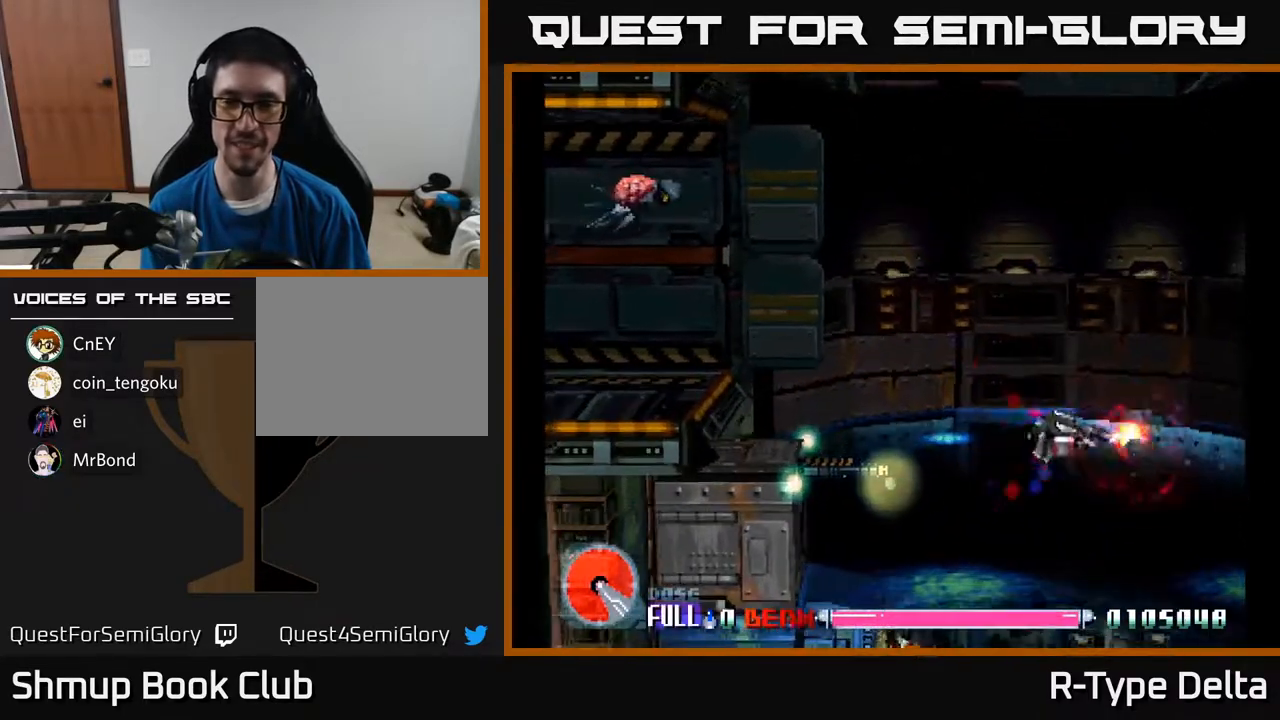
{"buttons": ["X", "DPAD_LEFT"], "events": [[50, "A", "down"], [133, "DPAD_LEFT", "up"], [183, "A", "up"], [267, "X", "up"], [317, "X", "down"], [483, "DPAD_LEFT", "down"], [483, "DPAD_UP", "up"]]}
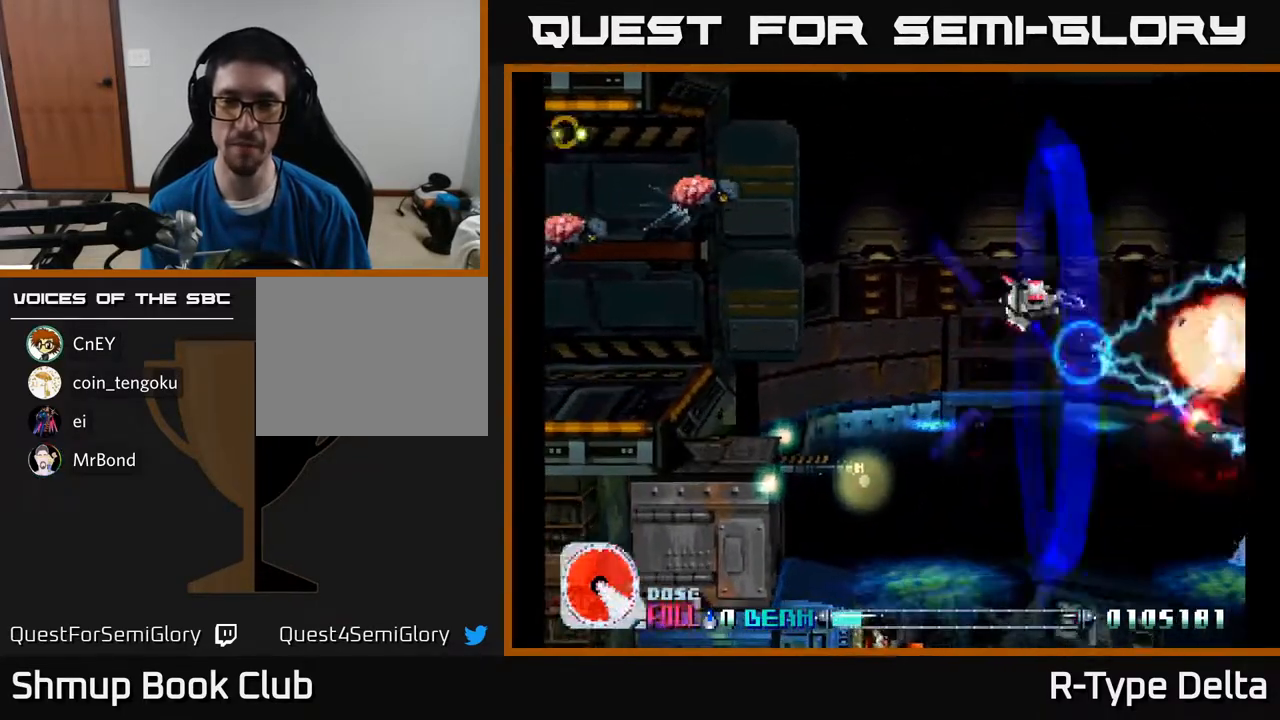
{"buttons": ["X", "DPAD_RIGHT"], "events": [[67, "DPAD_LEFT", "up"], [100, "DPAD_RIGHT", "down"]]}
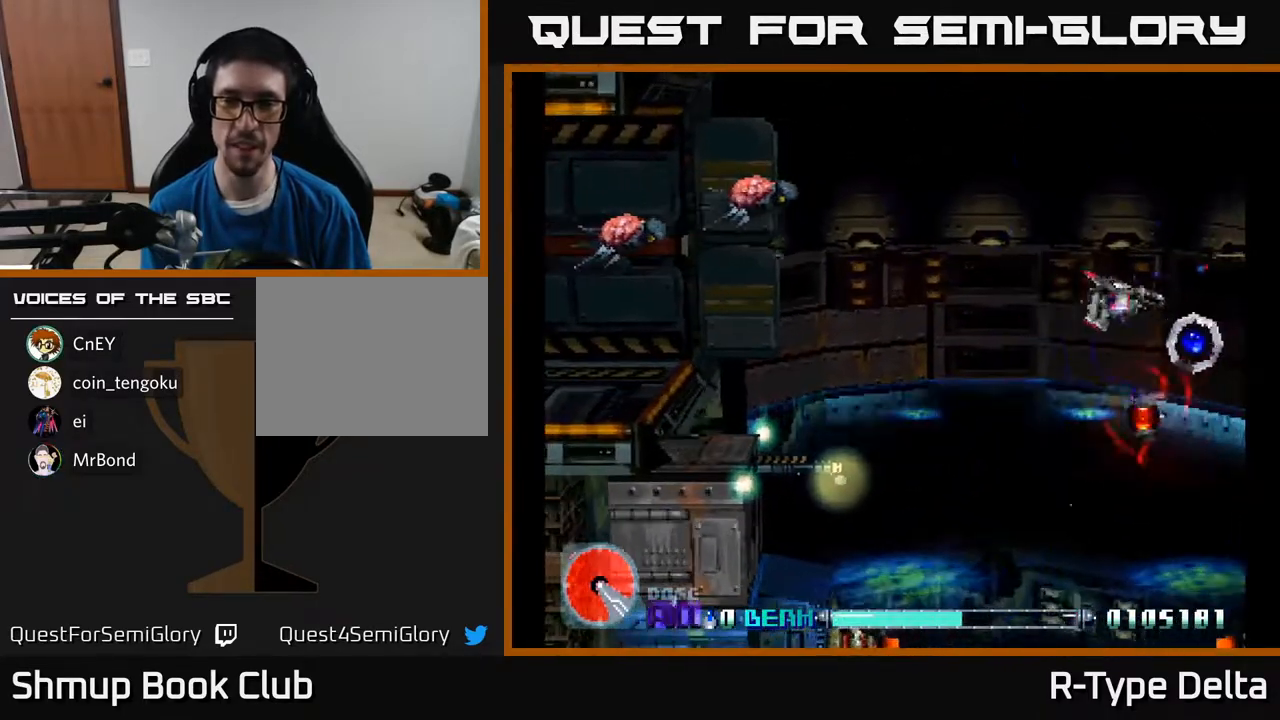
{"buttons": ["X", "DPAD_UP", "DPAD_LEFT"], "events": [[17, "DPAD_DOWN", "down"], [133, "DPAD_RIGHT", "up"], [383, "DPAD_LEFT", "down"], [450, "DPAD_DOWN", "up"], [483, "DPAD_UP", "down"]]}
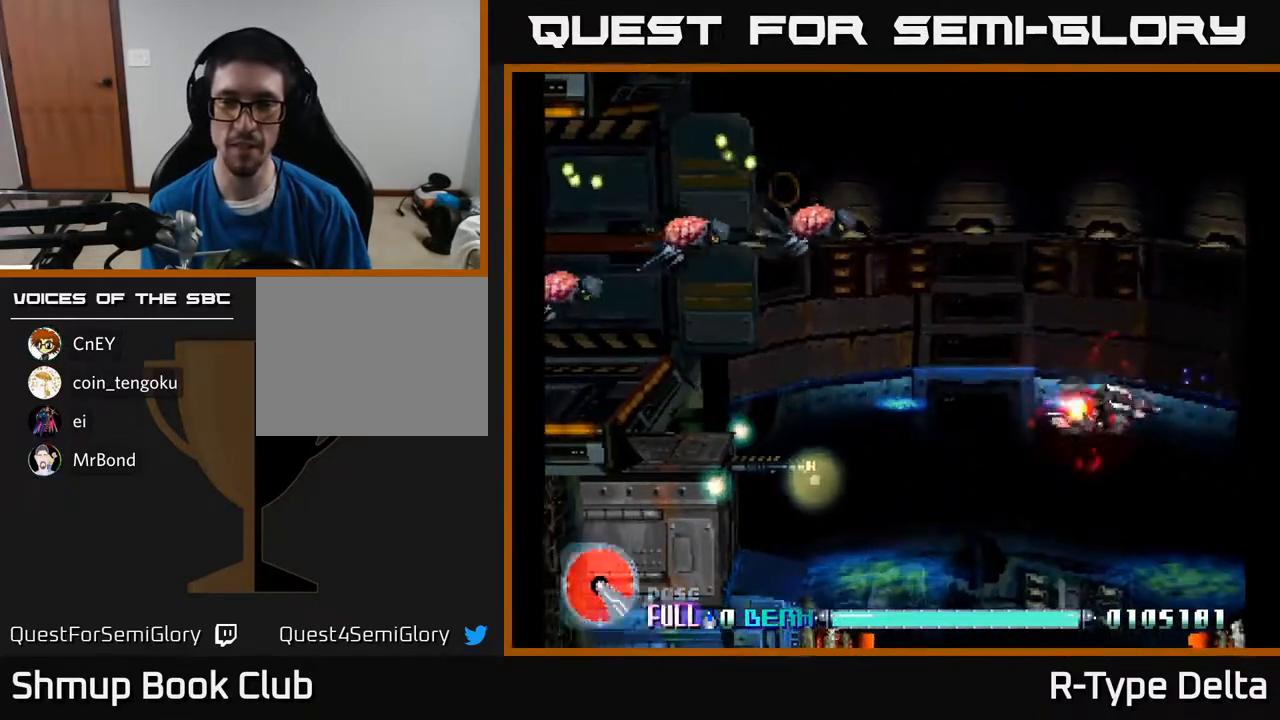
{"buttons": ["X", "DPAD_LEFT"], "events": [[50, "DPAD_LEFT", "up"], [150, "DPAD_LEFT", "down"], [417, "DPAD_UP", "up"]]}